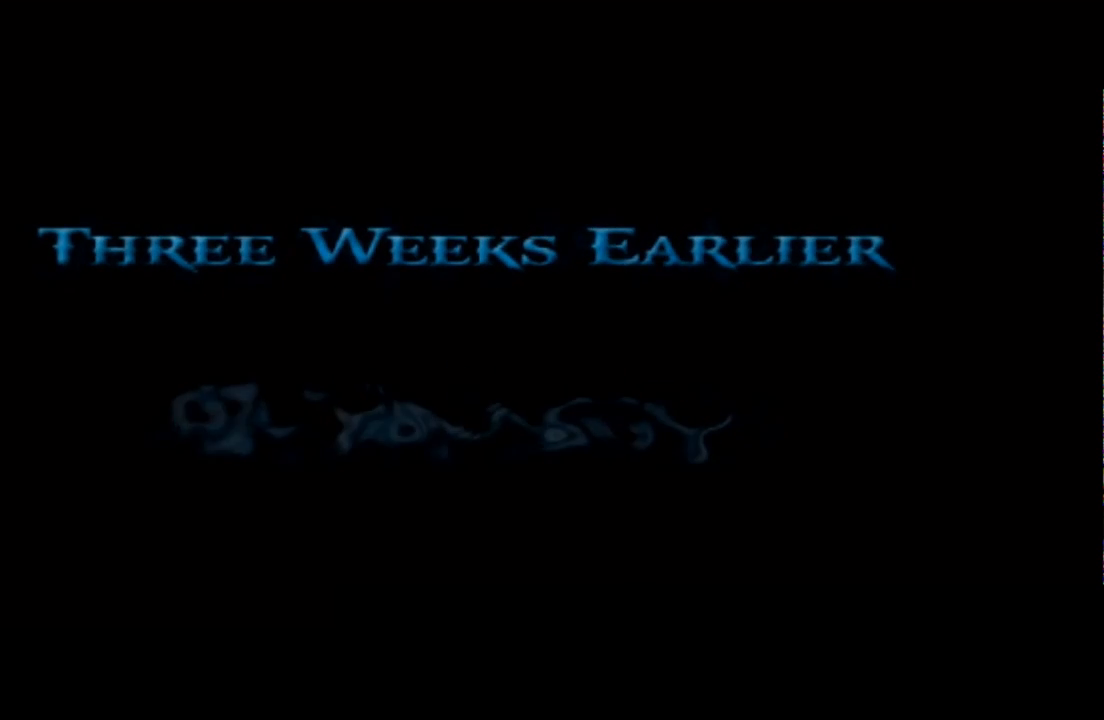
Gameplay with a controller (PlayStation layout); each line is a JSON object with the inputs held at the frame after it (dt_ms = milliseconds from this image to that frame). "events" lists button and stick changes between this image and that frame as [ms after this image, input, new state], when the widget could be followed in between. Not read: L3 R3.
{"dt_ms": 500, "buttons": ["SQUARE"], "left_stick": "center", "right_stick": "center", "events": [[267, "CROSS", "down"], [267, "SQUARE", "down"], [500, "CROSS", "up"]]}
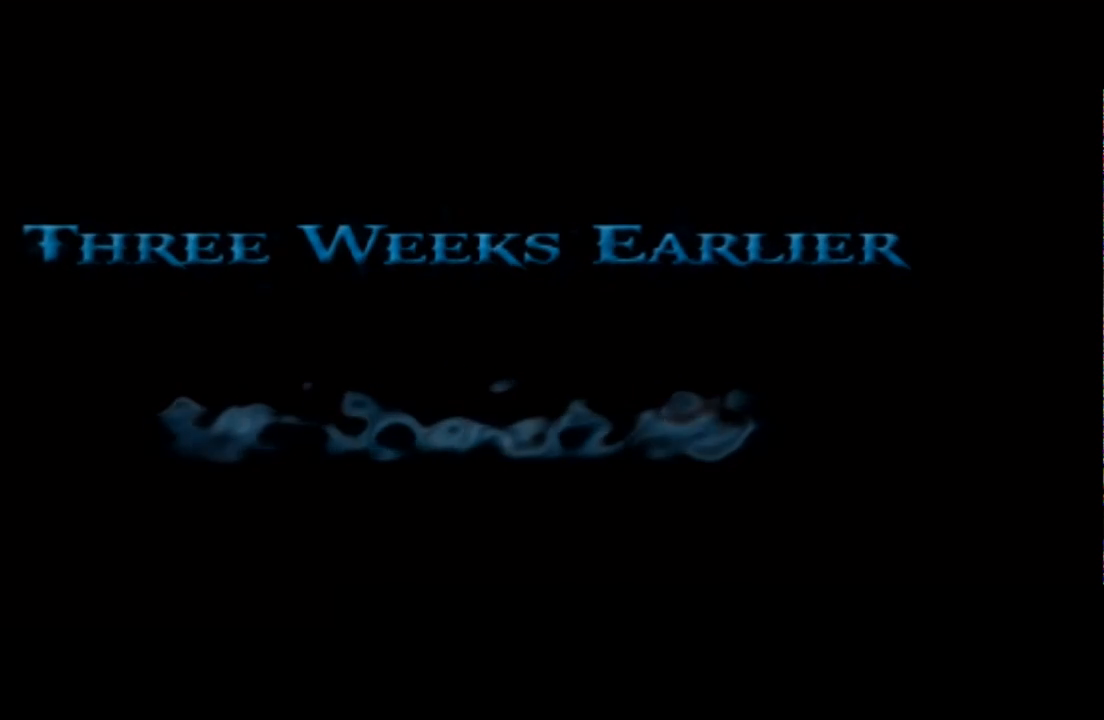
{"dt_ms": 500, "buttons": [], "left_stick": "center", "right_stick": "center", "events": [[33, "SQUARE", "up"], [200, "CIRCLE", "down"], [200, "SELECT", "down"], [200, "TRIANGLE", "down"], [400, "CIRCLE", "up"], [433, "TRIANGLE", "up"], [467, "SELECT", "up"]]}
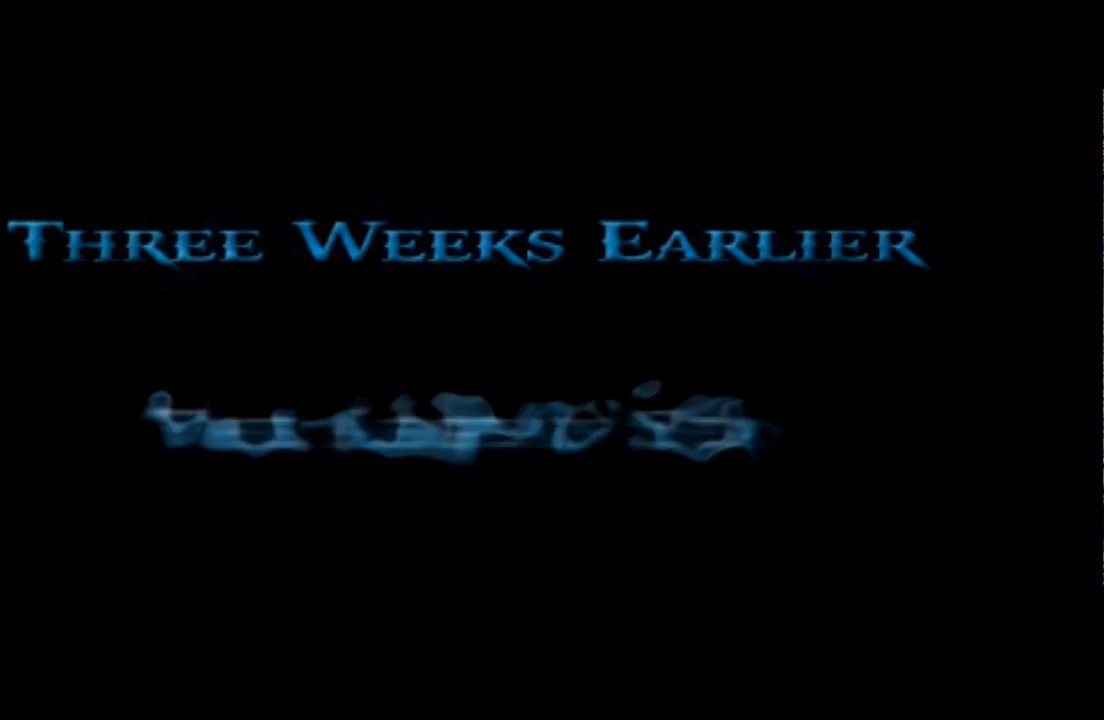
{"dt_ms": 500, "buttons": [], "left_stick": "center", "right_stick": "center", "events": [[33, "START", "down"], [233, "SELECT", "down"], [267, "START", "up"], [433, "SELECT", "up"]]}
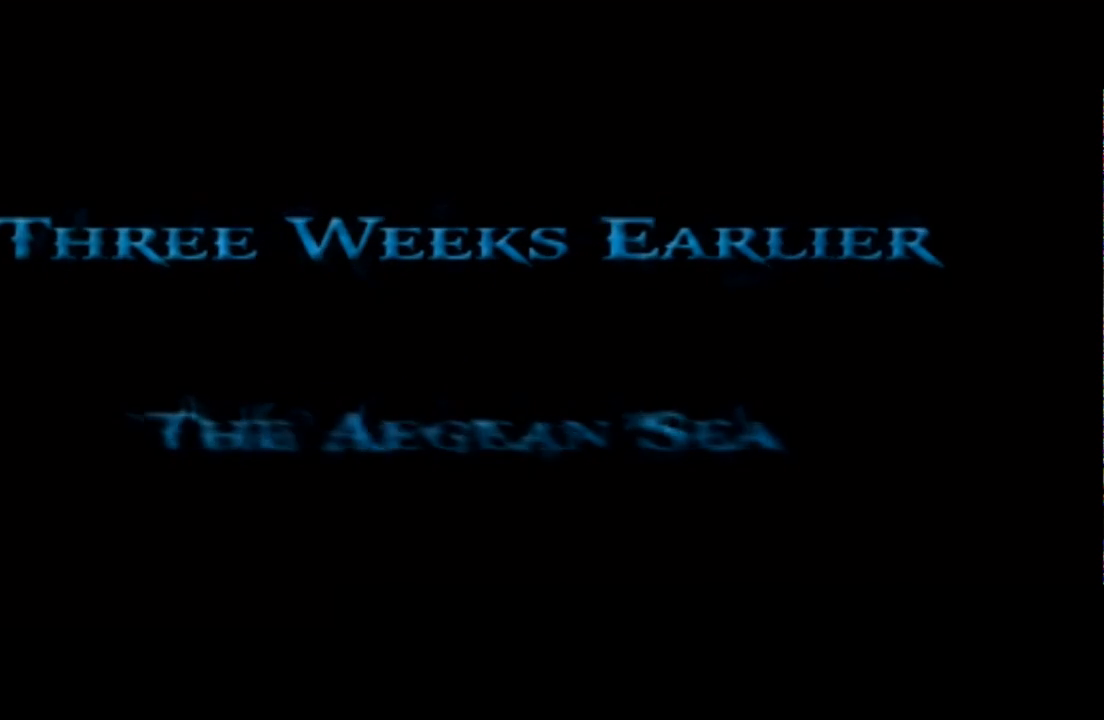
{"dt_ms": 500, "buttons": [], "left_stick": "up", "right_stick": "center", "events": [[200, "left_stick", "up"]]}
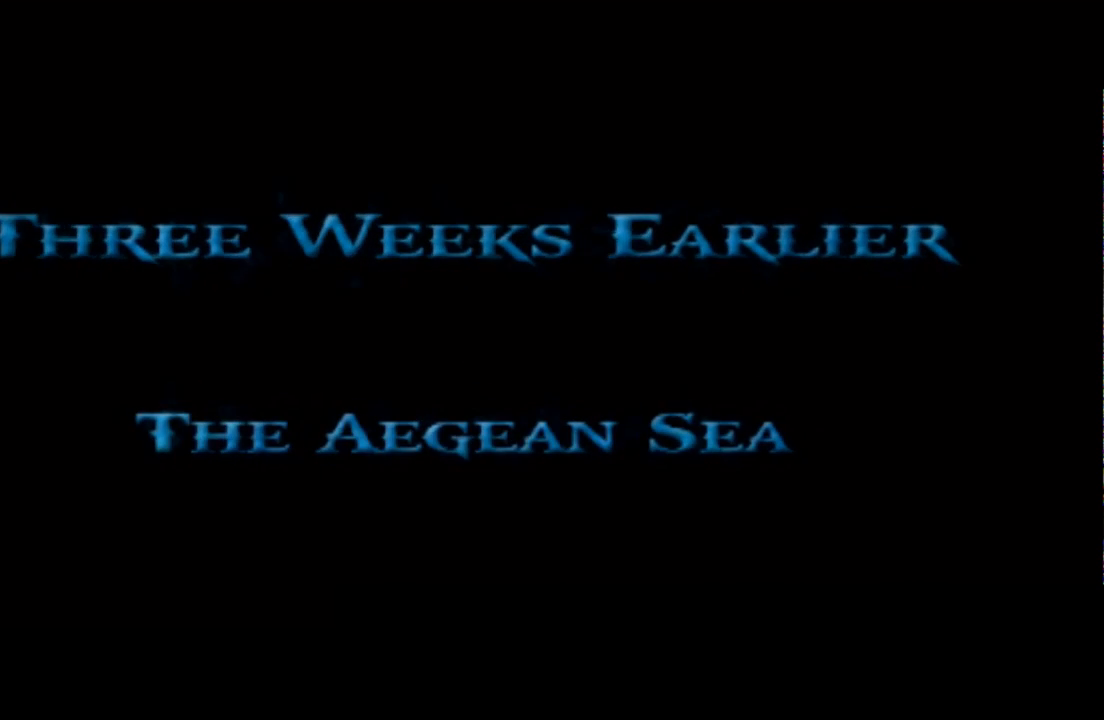
{"dt_ms": 500, "buttons": ["L2", "R2"], "left_stick": "center", "right_stick": "center", "events": [[33, "left_stick", "center"], [100, "R2", "down"], [133, "SELECT", "down"], [133, "START", "down"], [333, "START", "up"], [367, "SELECT", "up"], [433, "L2", "down"]]}
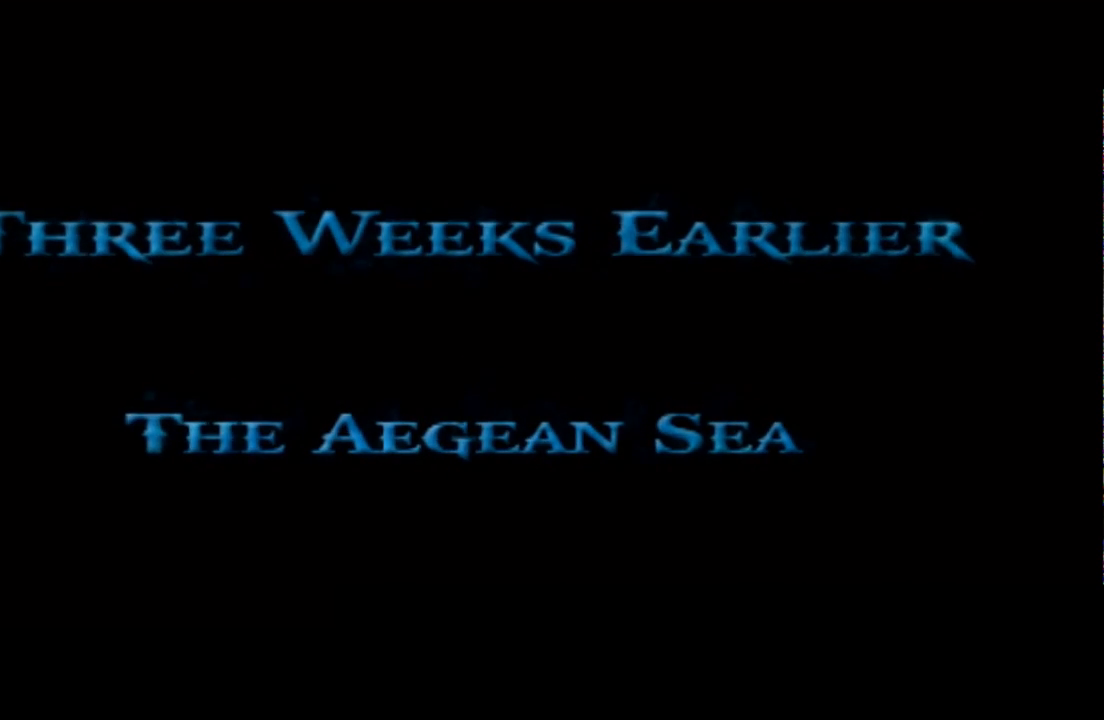
{"dt_ms": 500, "buttons": ["SQUARE", "TRIANGLE", "L1"], "left_stick": "center", "right_stick": "center", "events": [[133, "R2", "up"], [200, "L2", "up"], [267, "R1", "down"], [300, "CIRCLE", "down"], [300, "CROSS", "down"], [333, "TRIANGLE", "down"], [367, "L1", "down"], [367, "SQUARE", "down"], [467, "CIRCLE", "up"], [467, "R1", "up"], [500, "CROSS", "up"]]}
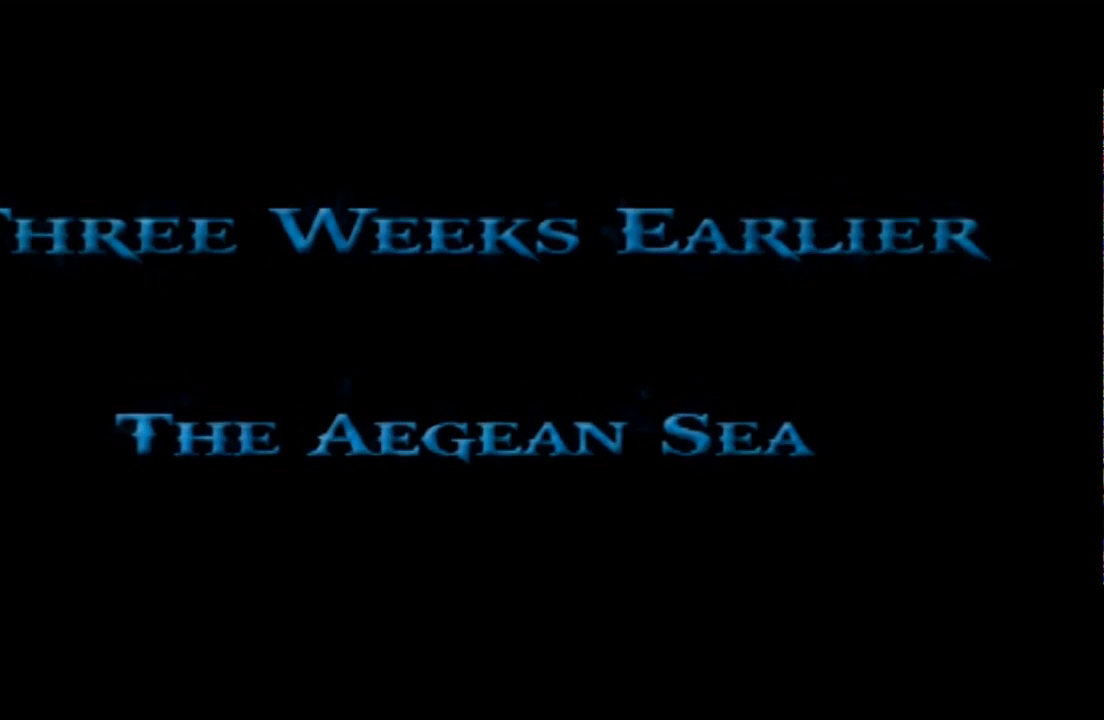
{"dt_ms": 500, "buttons": ["TRIANGLE", "L1", "L2", "DPAD_UP"], "left_stick": "center", "right_stick": "center", "events": [[33, "SQUARE", "up"], [33, "TRIANGLE", "up"], [100, "L1", "up"], [133, "TRIANGLE", "down"], [200, "CIRCLE", "down"], [200, "R2", "down"], [233, "DPAD_LEFT", "down"], [267, "CROSS", "down"], [267, "DPAD_UP", "down"], [333, "L1", "down"], [400, "DPAD_LEFT", "up"], [433, "CIRCLE", "up"], [433, "CROSS", "up"], [467, "R2", "up"], [500, "L2", "down"]]}
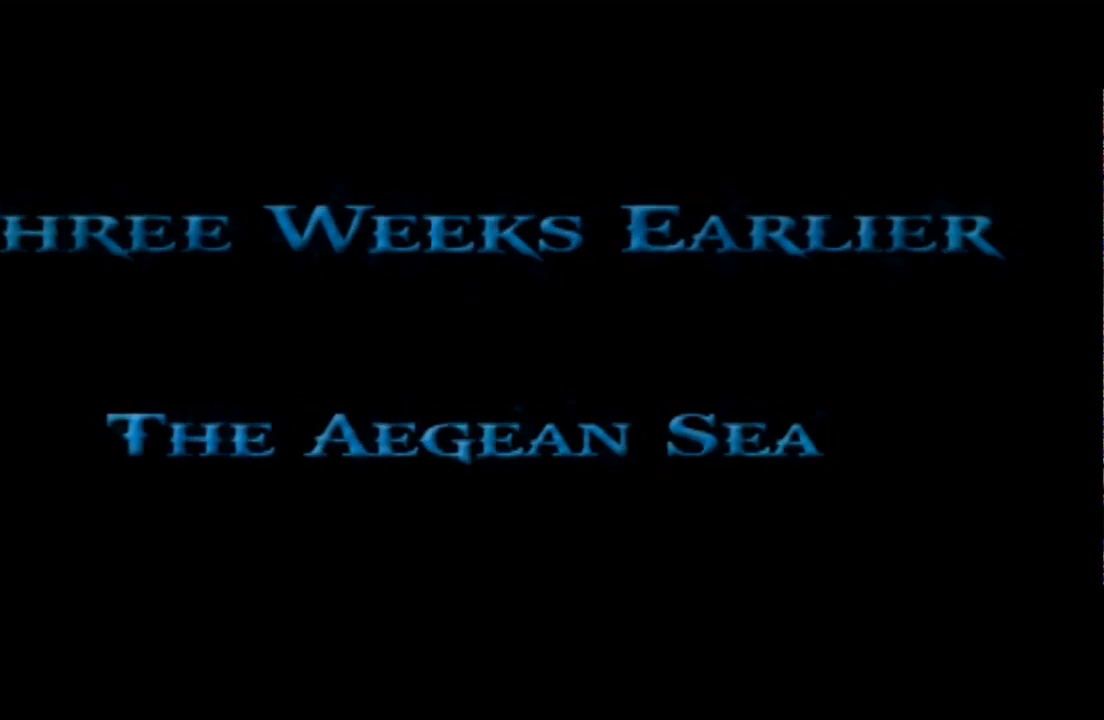
{"dt_ms": 500, "buttons": ["L2", "R2"], "left_stick": "center", "right_stick": "center", "events": [[33, "DPAD_RIGHT", "down"], [33, "TRIANGLE", "up"], [200, "CIRCLE", "down"], [200, "R2", "down"], [233, "CROSS", "down"], [233, "DPAD_UP", "up"], [233, "L1", "up"], [233, "R1", "down"], [233, "TRIANGLE", "down"], [267, "SQUARE", "down"], [300, "DPAD_RIGHT", "up"], [400, "CIRCLE", "up"], [433, "CROSS", "up"], [467, "R1", "up"], [467, "SQUARE", "up"], [467, "TRIANGLE", "up"]]}
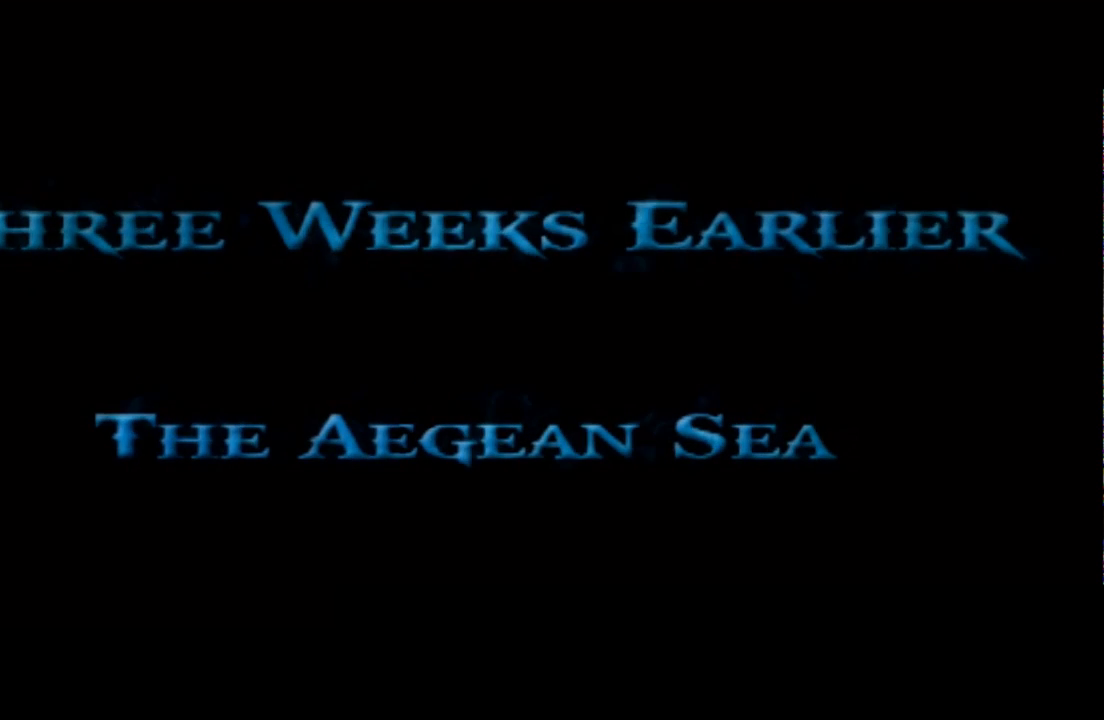
{"dt_ms": 1000, "buttons": ["R2", "START"], "left_stick": "center", "right_stick": "center"}
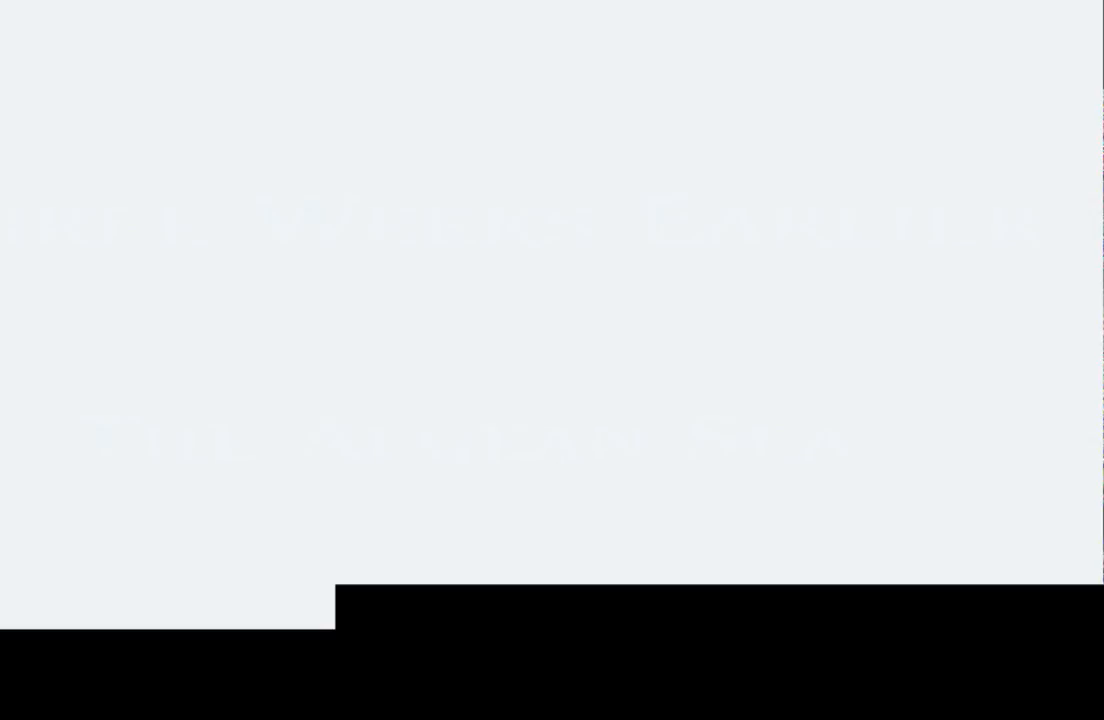
{"dt_ms": 500, "buttons": ["R2"], "left_stick": "center", "right_stick": "center", "events": [[67, "START", "up"], [100, "SELECT", "down"], [233, "SELECT", "up"], [233, "START", "down"], [367, "START", "up"]]}
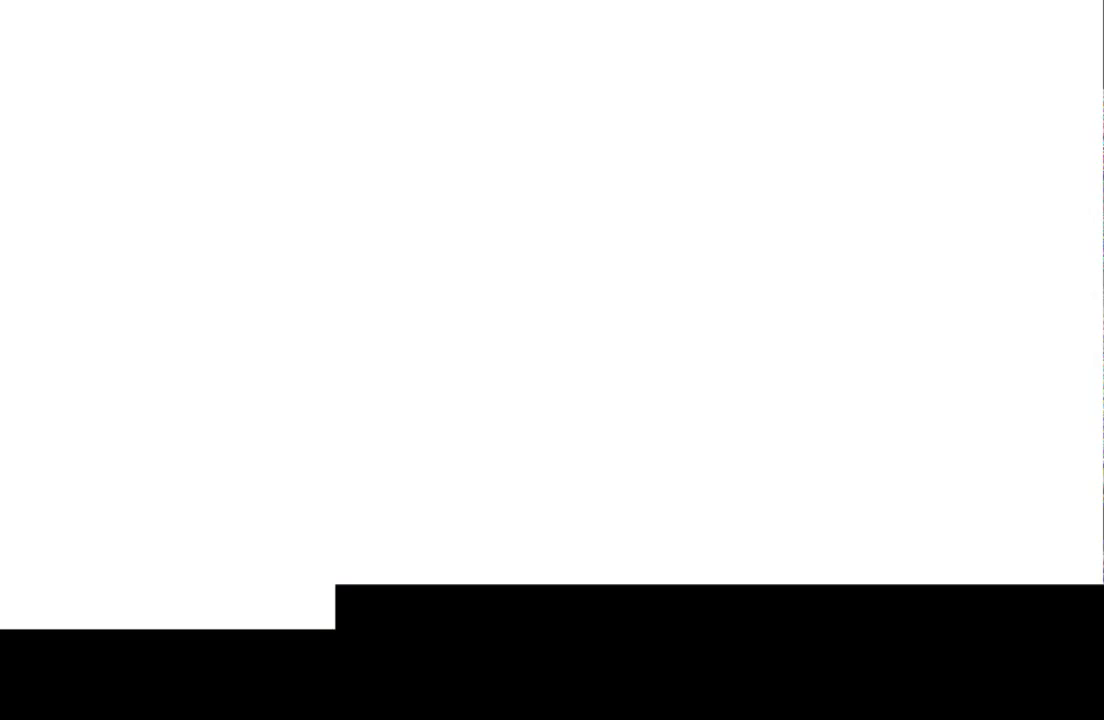
{"dt_ms": 500, "buttons": ["R2"], "left_stick": "center", "right_stick": "center", "events": []}
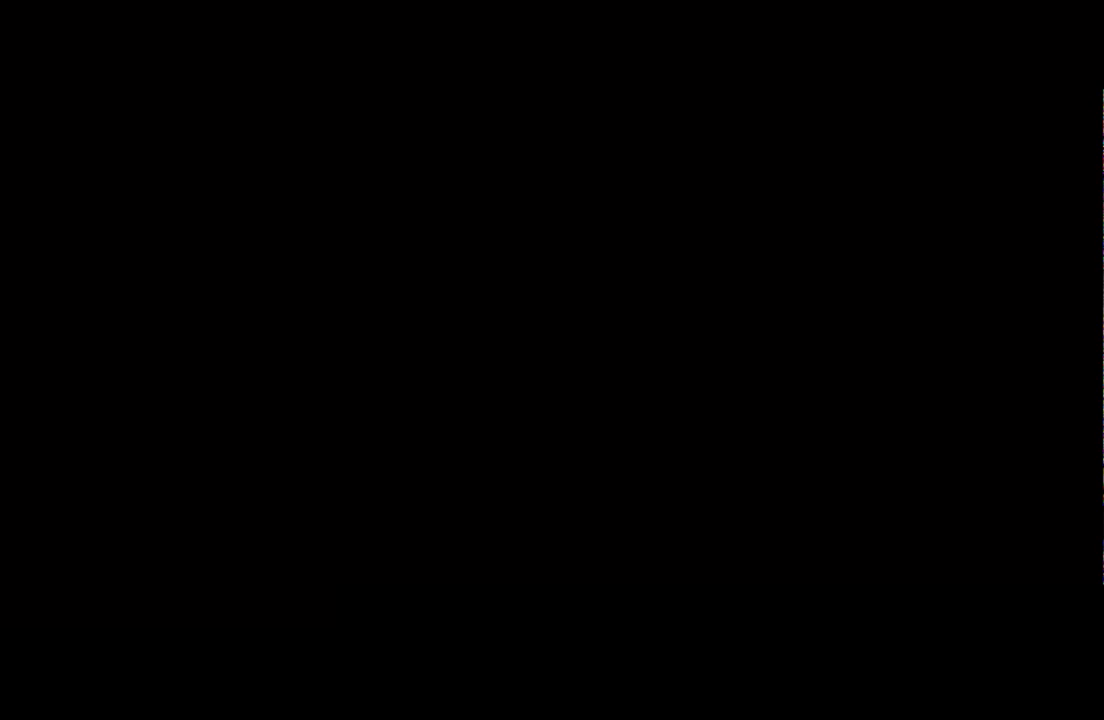
{"dt_ms": 500, "buttons": [], "left_stick": "center", "right_stick": "center", "events": [[133, "R2", "up"]]}
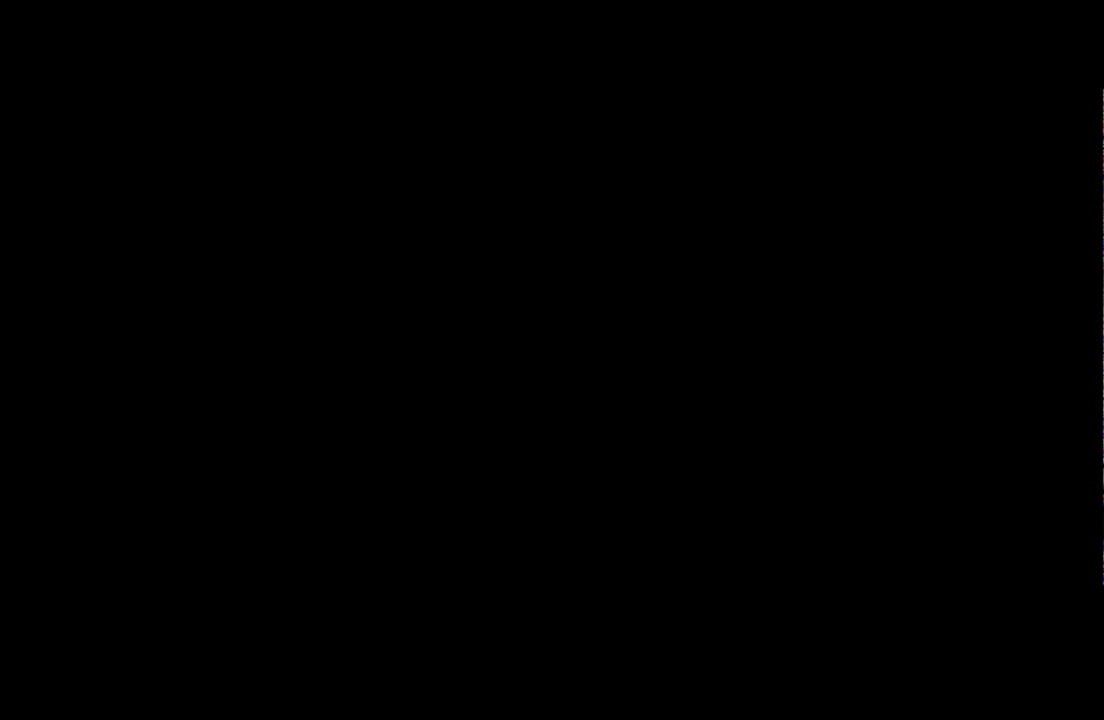
{"dt_ms": 500, "buttons": ["SELECT"], "left_stick": "center", "right_stick": "center", "events": [[300, "SELECT", "down"]]}
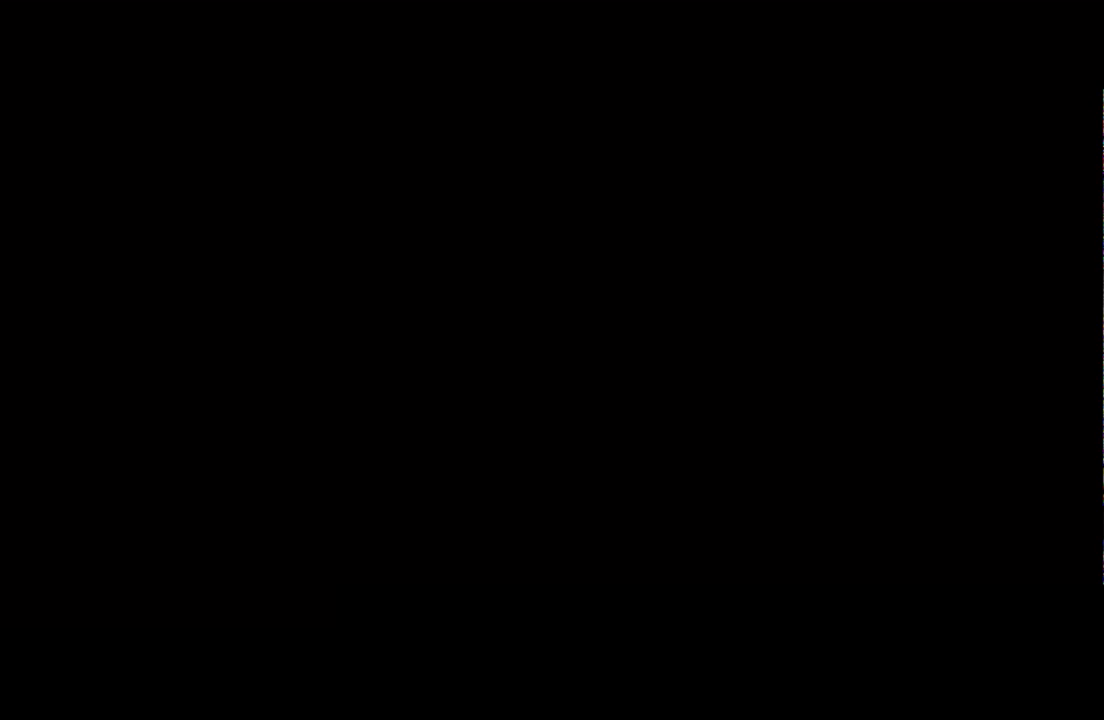
{"dt_ms": 500, "buttons": [], "left_stick": "center", "right_stick": "center", "events": [[67, "SELECT", "up"]]}